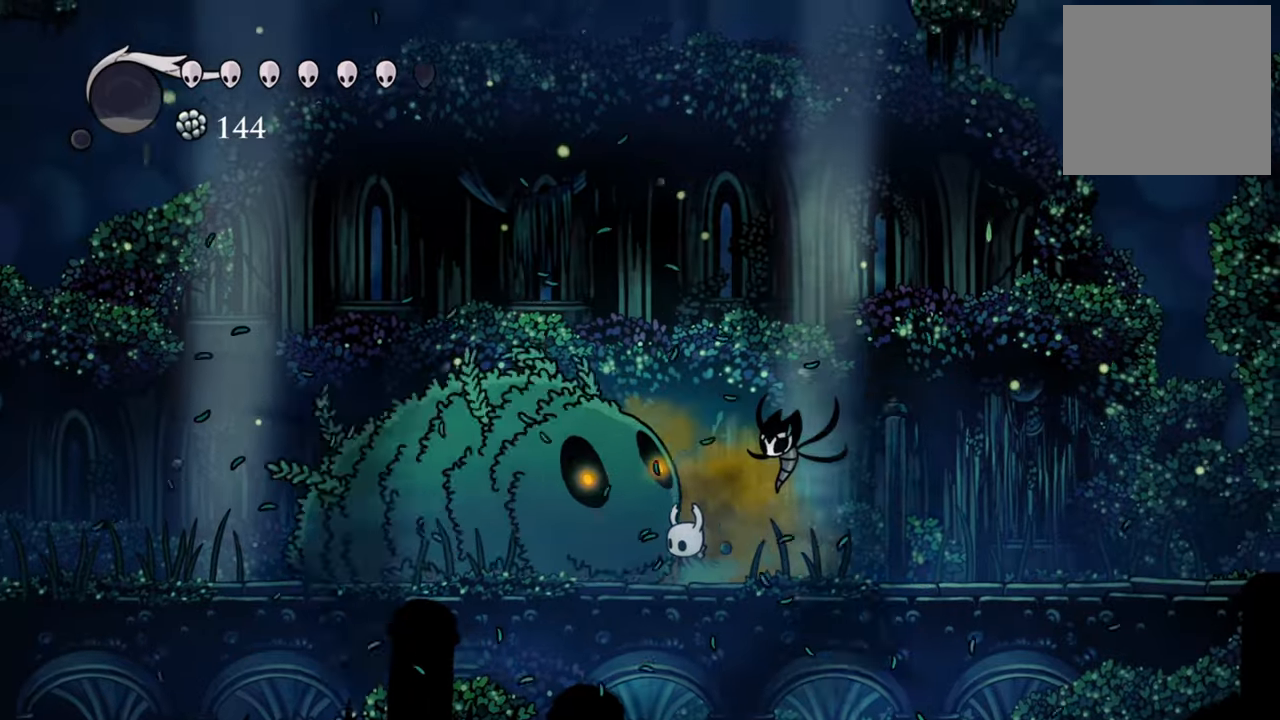
Gameplay with a controller (Xbox layout); each line is a JSON object with the inputs held at the frame after it. "events" lists button and stick changes between this image and that frame as [ms after this image, input, new state], when the widget could be followed in between. Not read: left_stick right_stick.
{"buttons": [], "events": []}
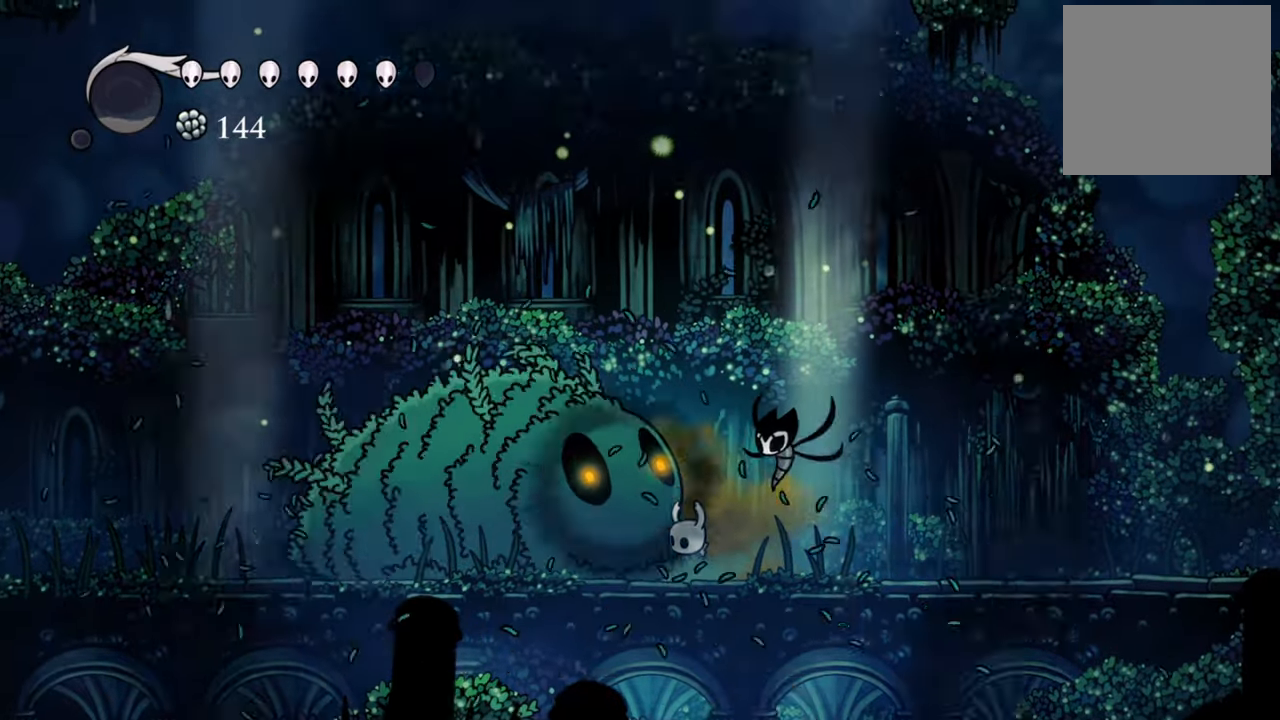
{"buttons": [], "events": []}
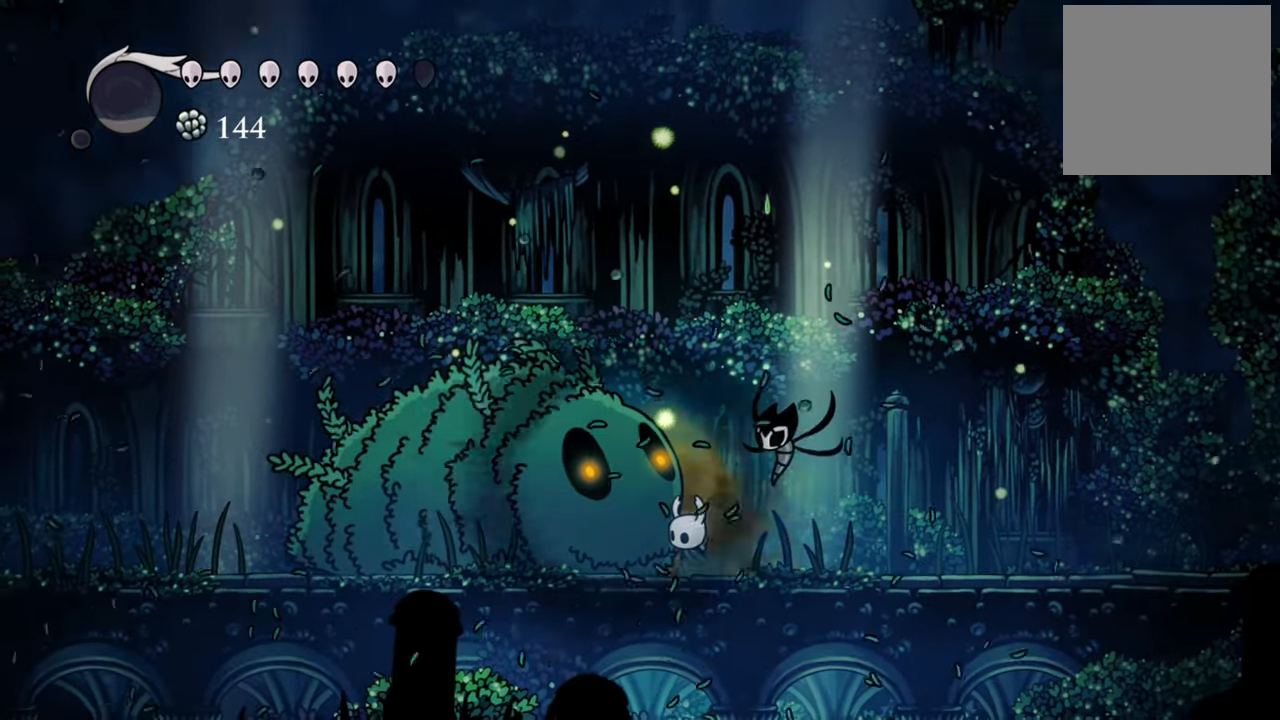
{"buttons": [], "events": []}
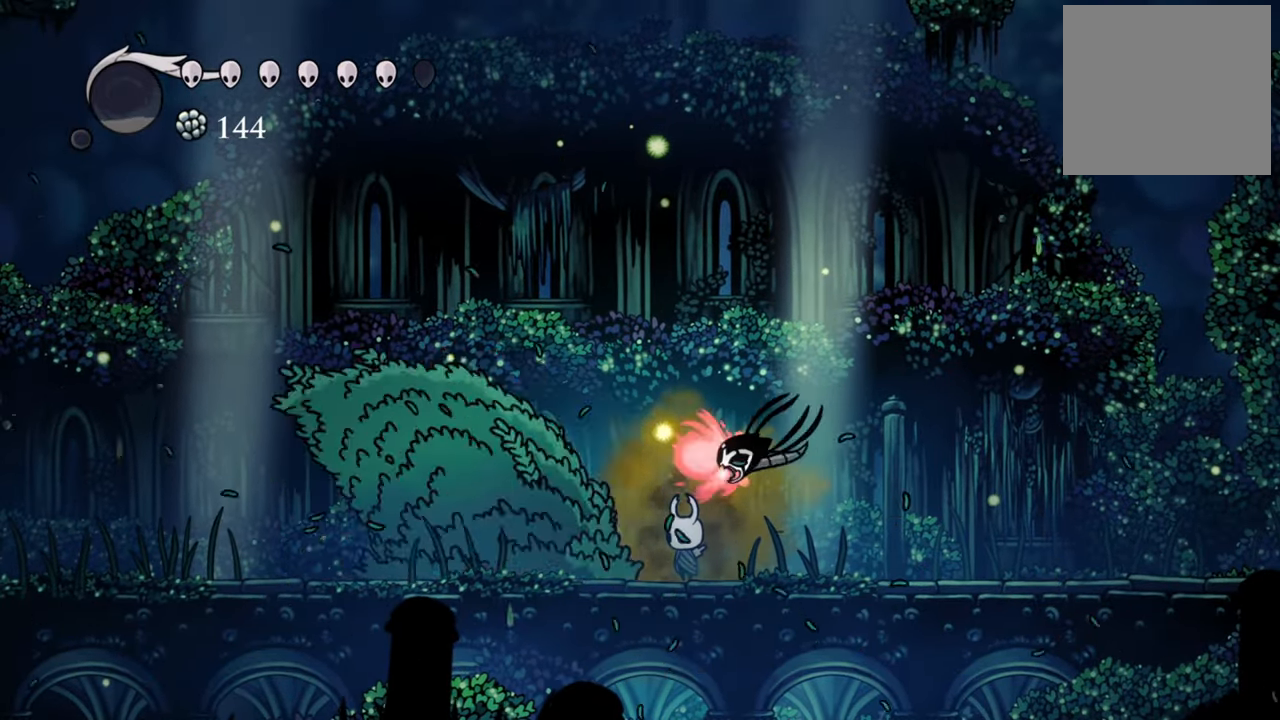
{"buttons": ["DPAD_RIGHT"], "events": [[320, "DPAD_RIGHT", "down"]]}
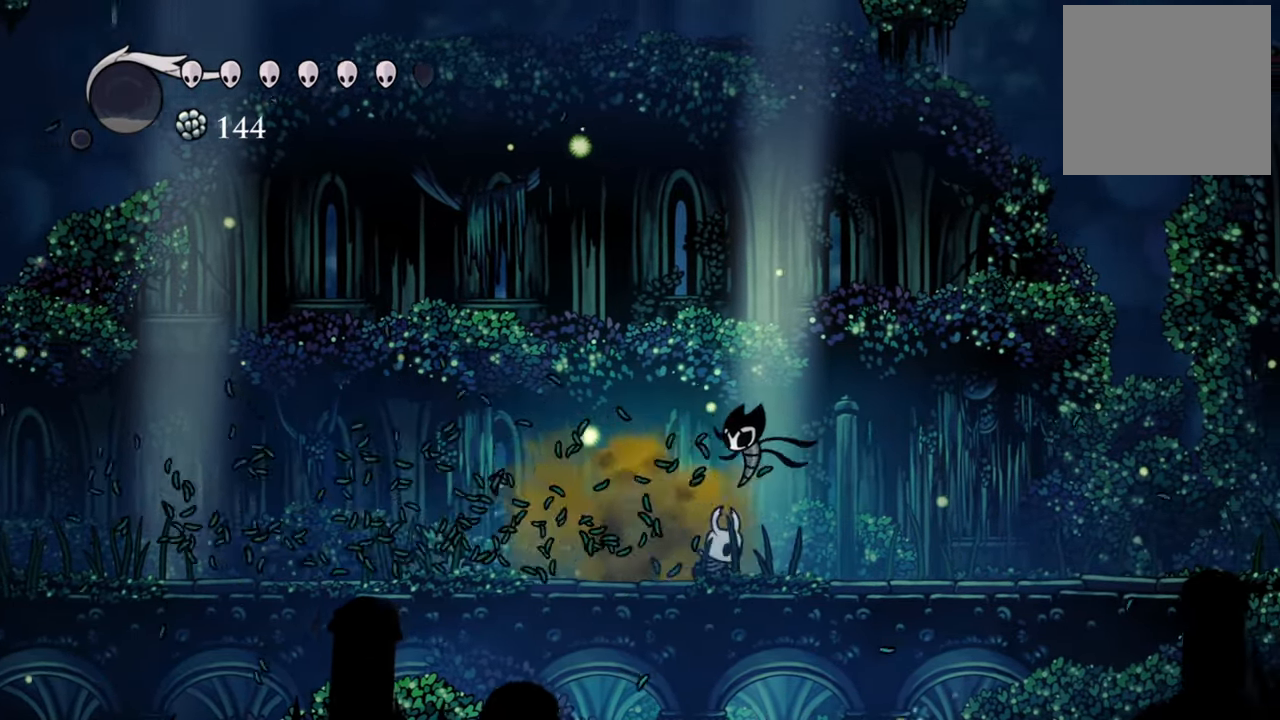
{"buttons": ["DPAD_LEFT"], "events": [[300, "DPAD_RIGHT", "up"], [500, "DPAD_LEFT", "down"]]}
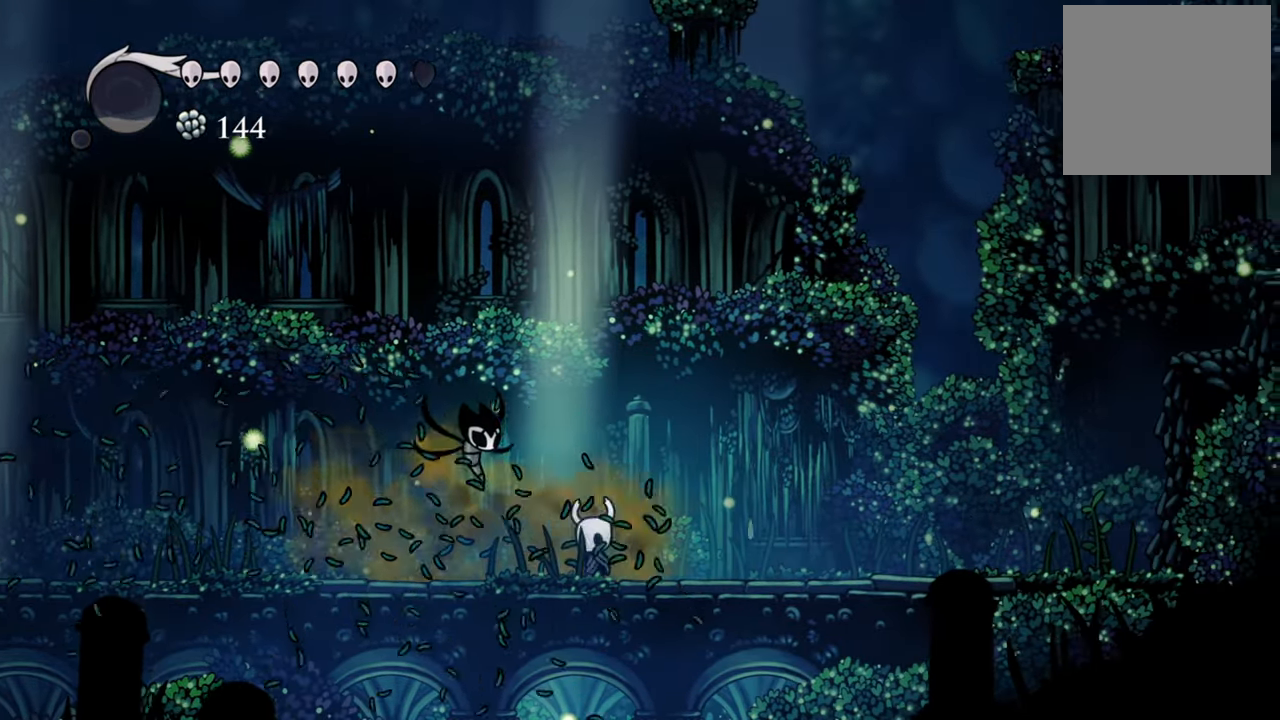
{"buttons": ["DPAD_LEFT"], "events": []}
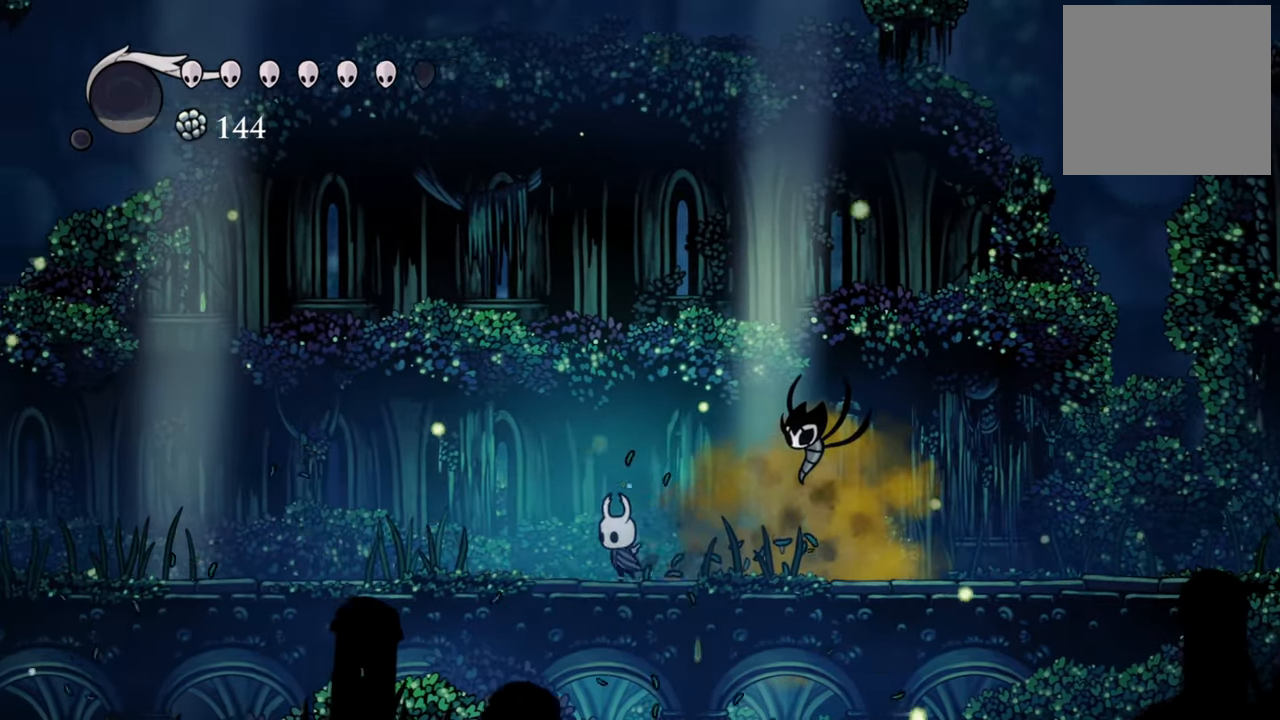
{"buttons": [], "events": [[160, "DPAD_LEFT", "up"]]}
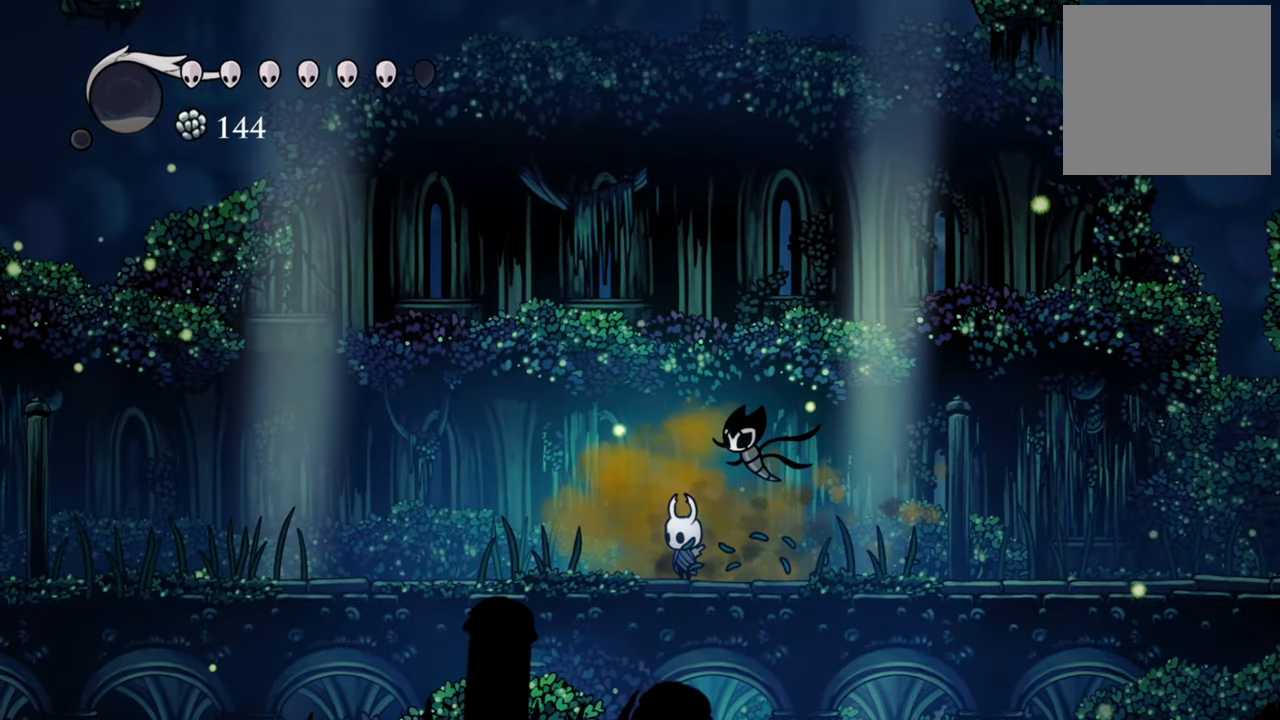
{"buttons": [], "events": []}
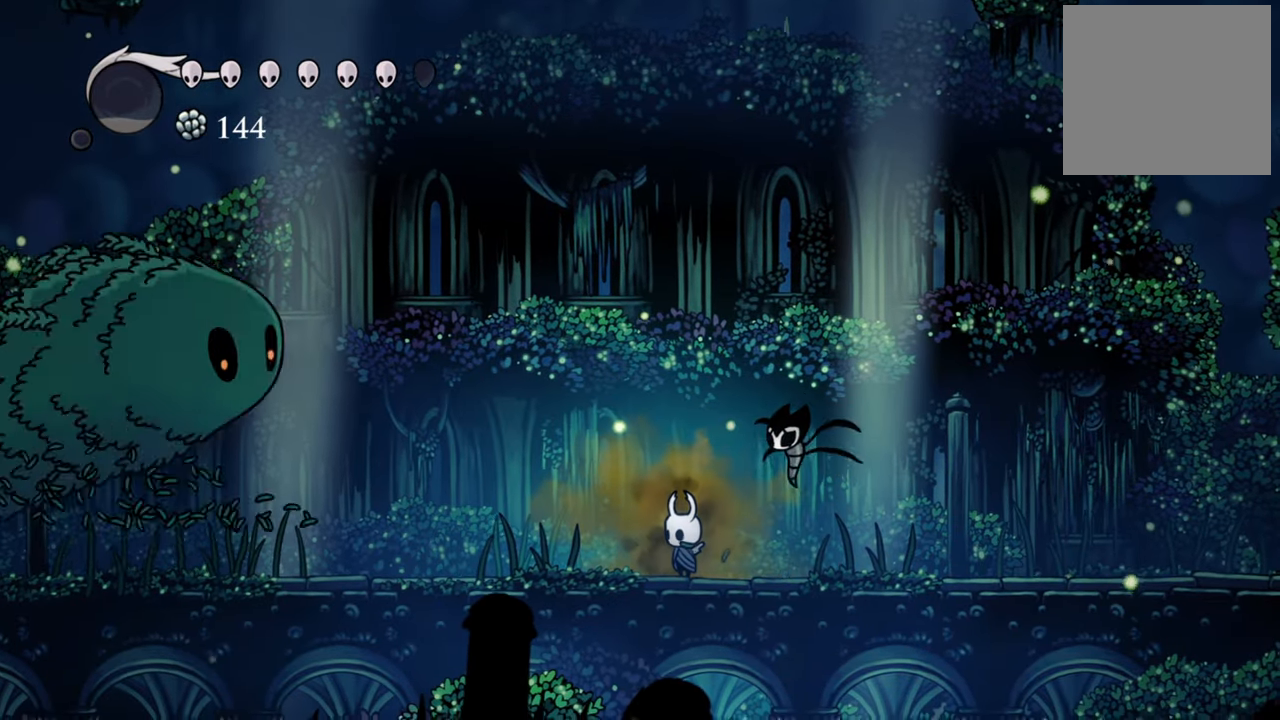
{"buttons": ["R2", "DPAD_DOWN", "DPAD_LEFT"], "events": [[380, "DPAD_LEFT", "down"], [400, "R2", "down"], [460, "DPAD_DOWN", "down"]]}
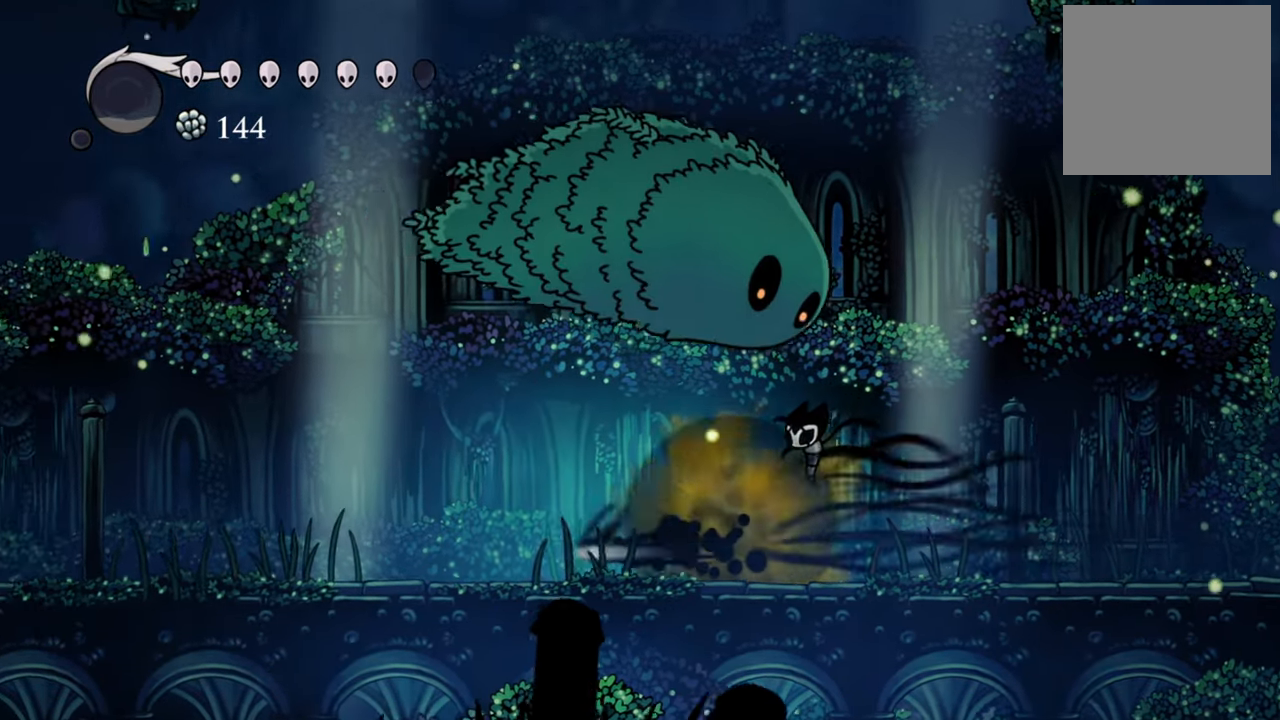
{"buttons": ["R2", "DPAD_RIGHT"], "events": [[80, "DPAD_DOWN", "up"], [200, "R2", "up"], [220, "DPAD_LEFT", "up"], [320, "DPAD_RIGHT", "down"], [460, "R2", "down"]]}
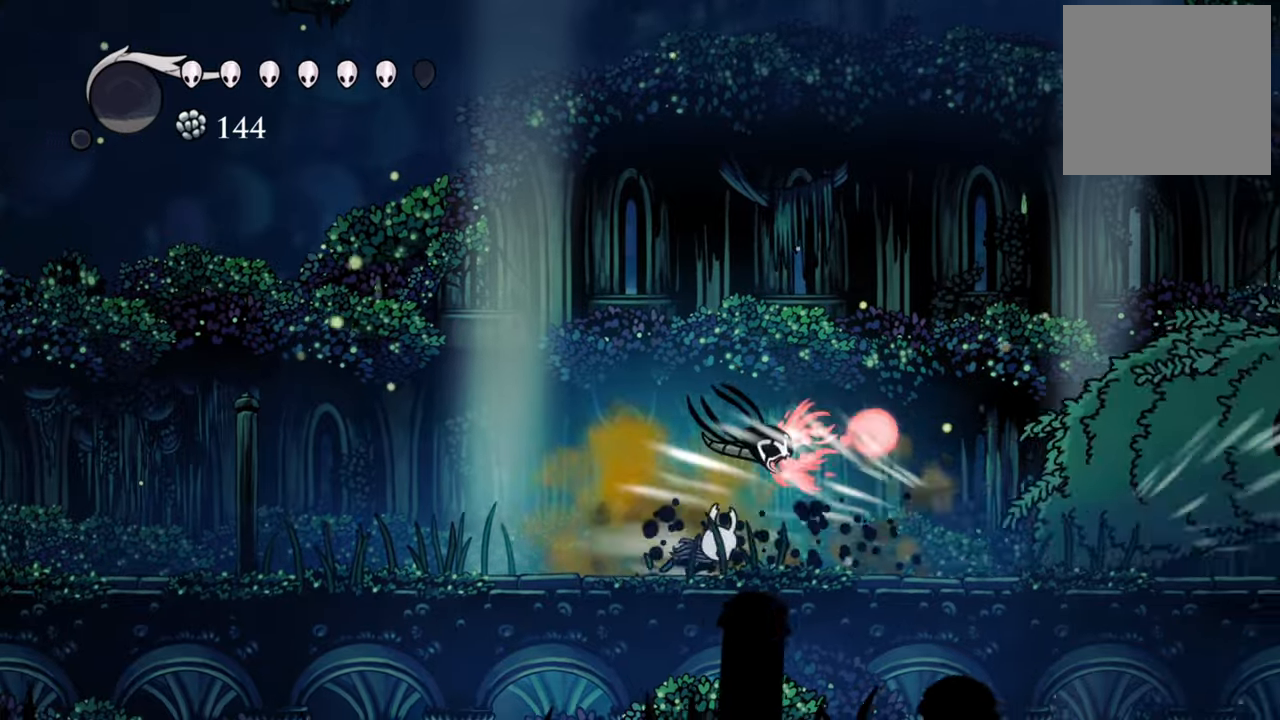
{"buttons": ["DPAD_RIGHT"], "events": [[200, "R2", "up"]]}
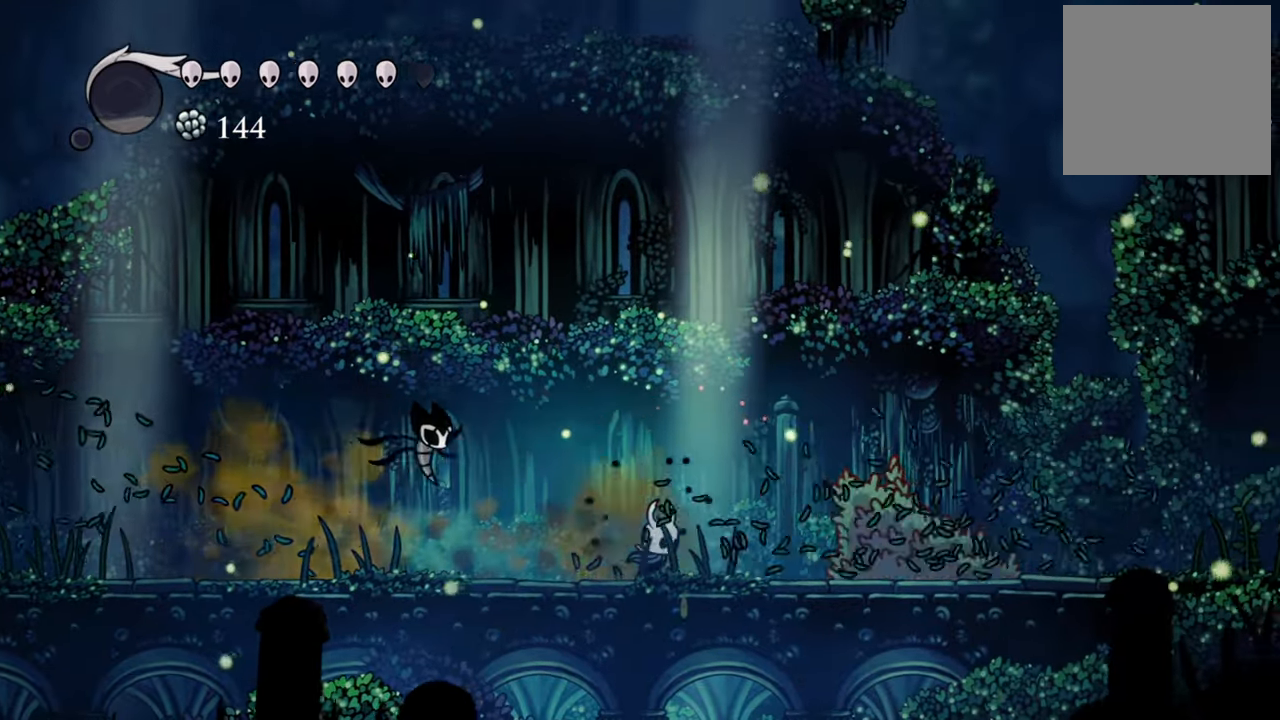
{"buttons": ["R2", "DPAD_LEFT"], "events": [[240, "DPAD_RIGHT", "up"], [360, "DPAD_LEFT", "down"], [480, "R2", "down"]]}
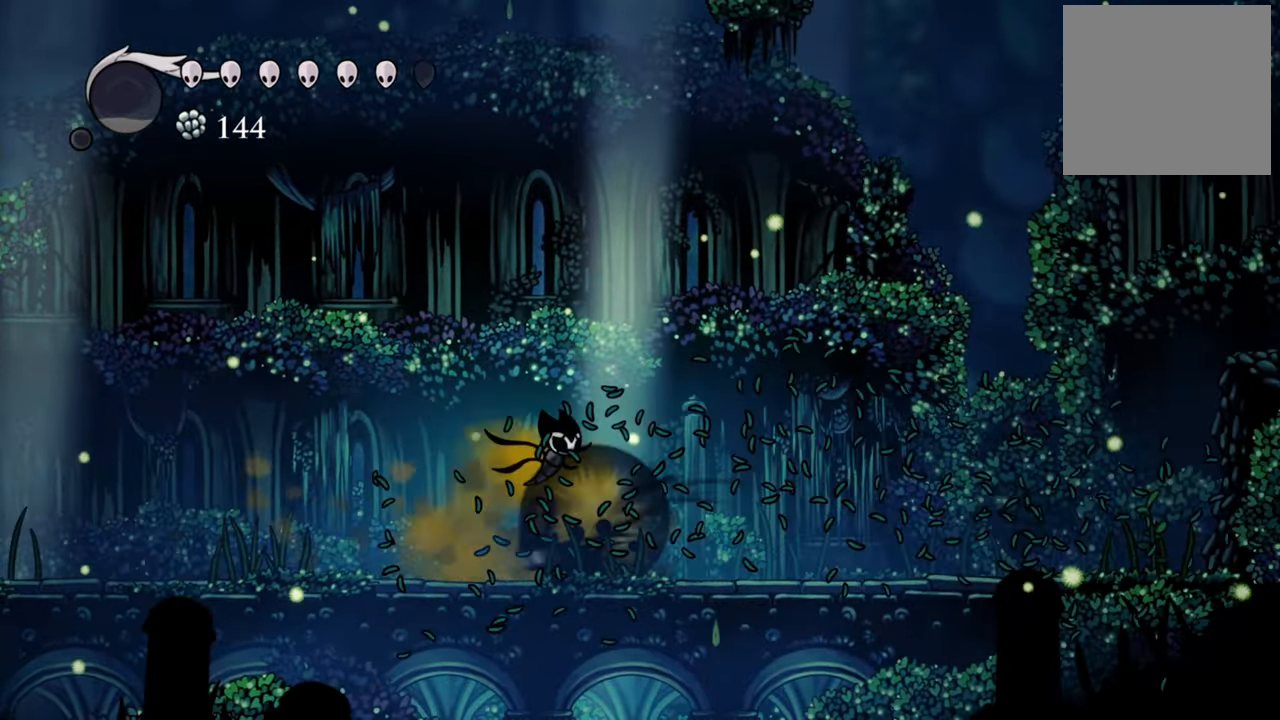
{"buttons": [], "events": [[240, "R2", "up"], [420, "DPAD_LEFT", "up"]]}
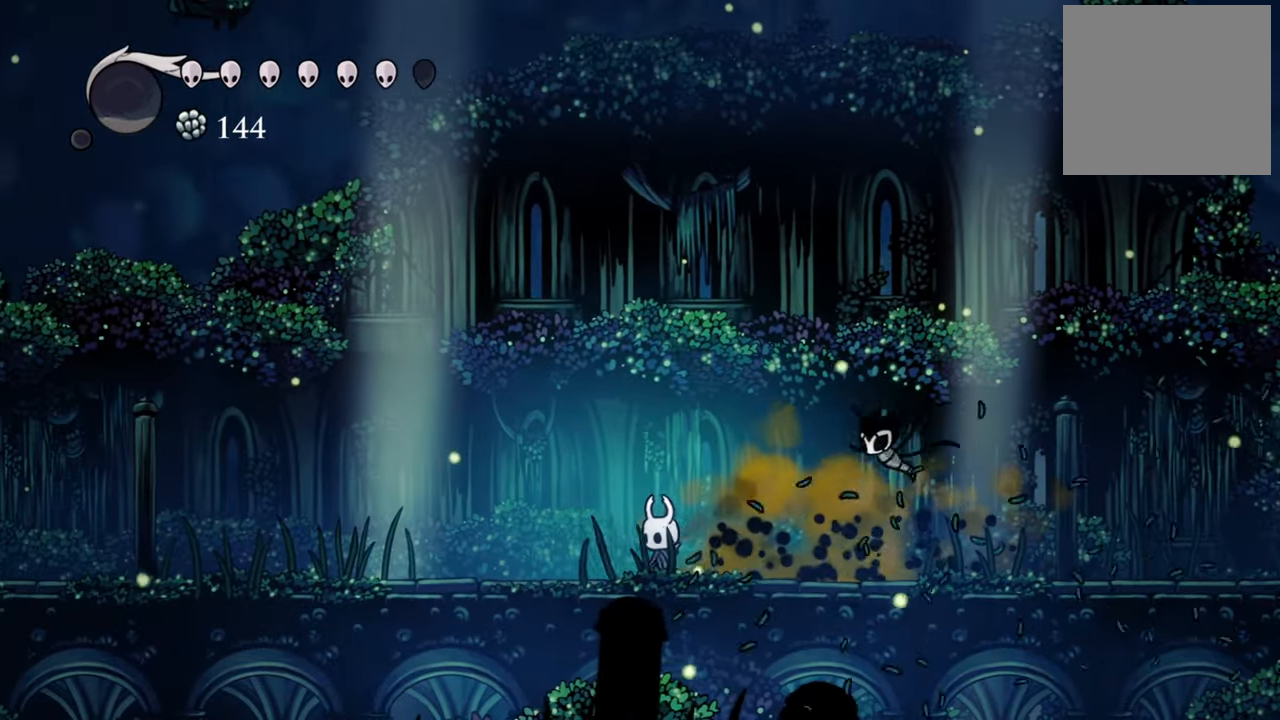
{"buttons": [], "events": []}
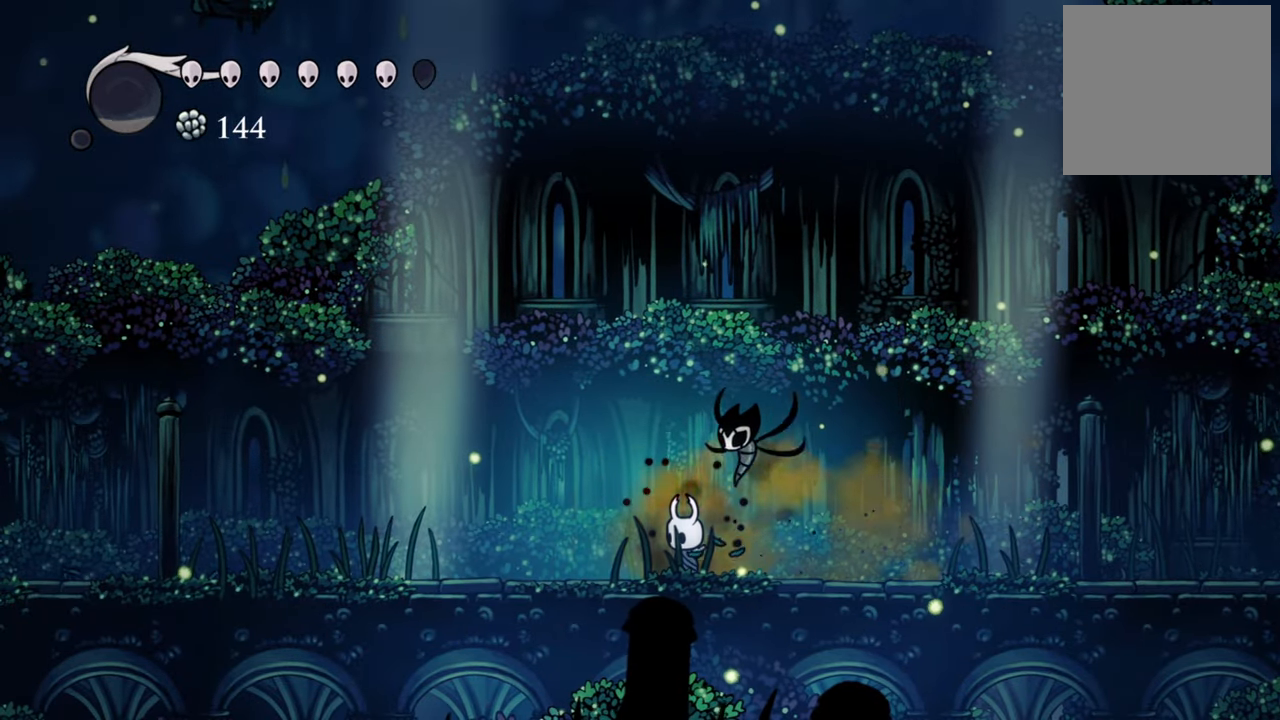
{"buttons": [], "events": []}
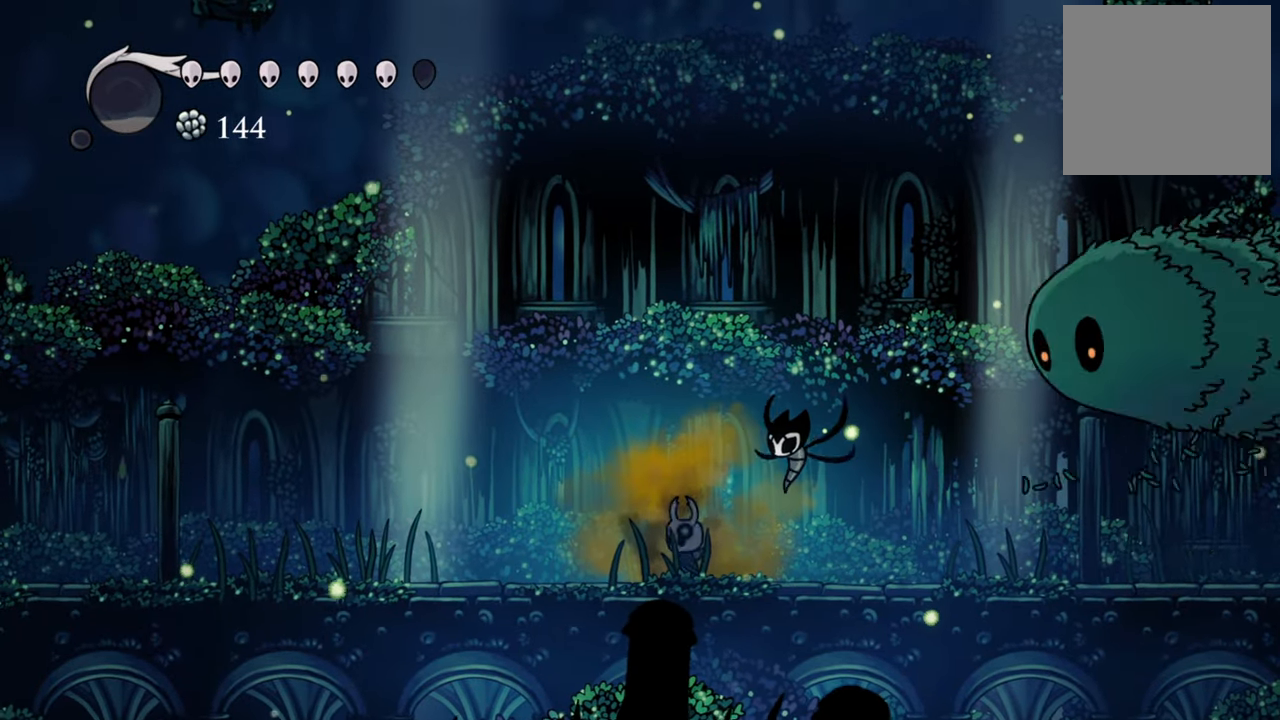
{"buttons": ["R2", "DPAD_RIGHT"], "events": [[400, "DPAD_RIGHT", "down"], [420, "DPAD_DOWN", "down"], [420, "R2", "down"], [480, "DPAD_DOWN", "up"]]}
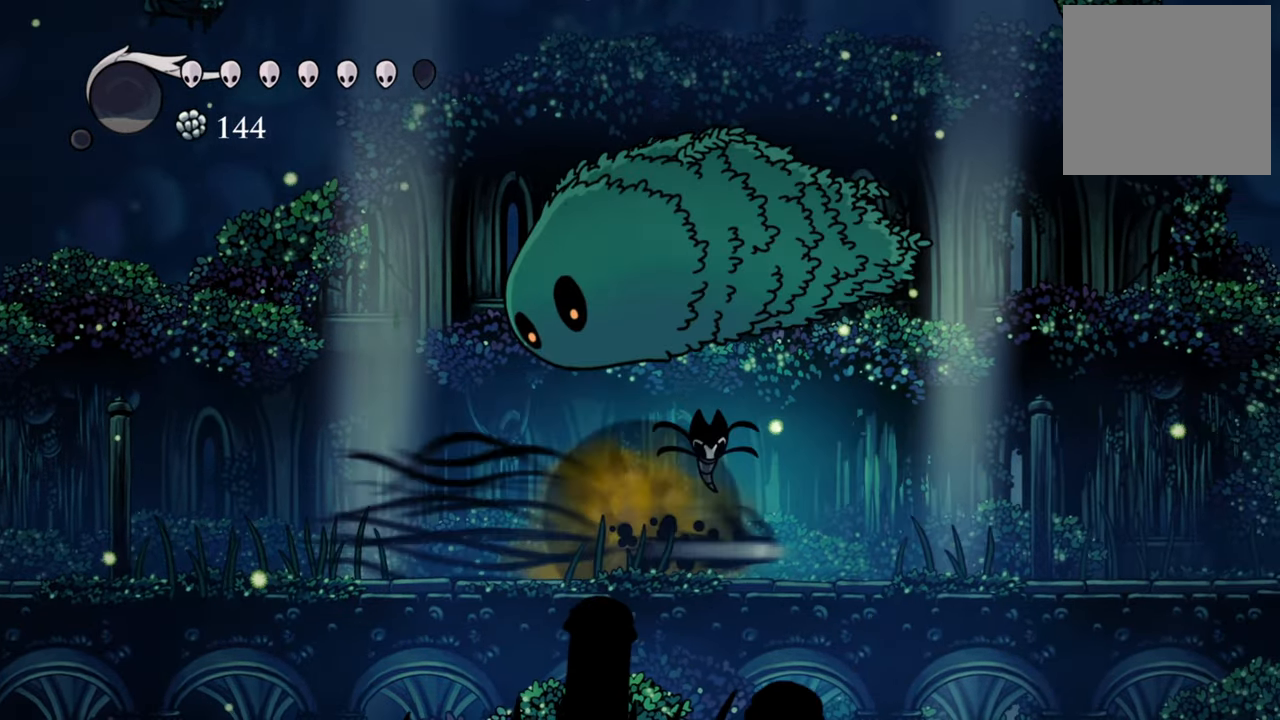
{"buttons": ["R2", "DPAD_LEFT"], "events": [[120, "DPAD_DOWN", "down"], [140, "DPAD_DOWN", "up"], [140, "DPAD_RIGHT", "up"], [160, "R2", "up"], [240, "DPAD_DOWN", "down"], [240, "DPAD_LEFT", "down"], [380, "R2", "down"], [500, "DPAD_DOWN", "up"]]}
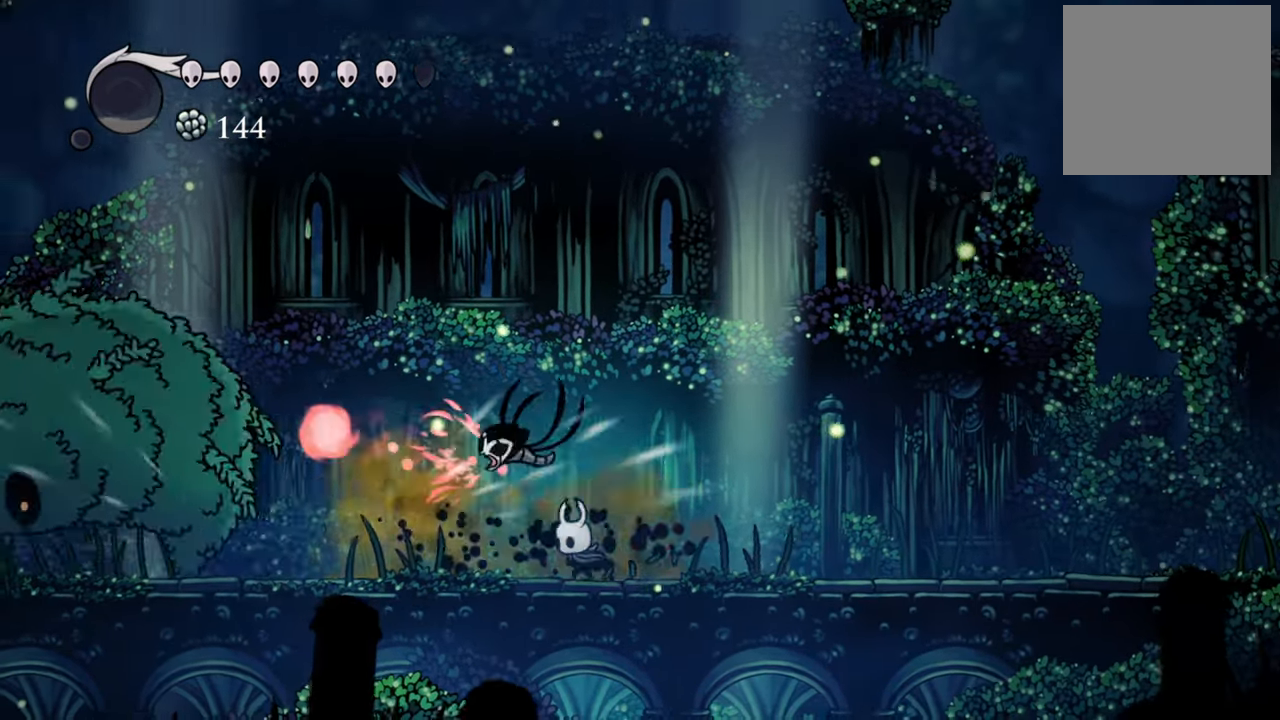
{"buttons": ["DPAD_LEFT"], "events": [[120, "R2", "up"]]}
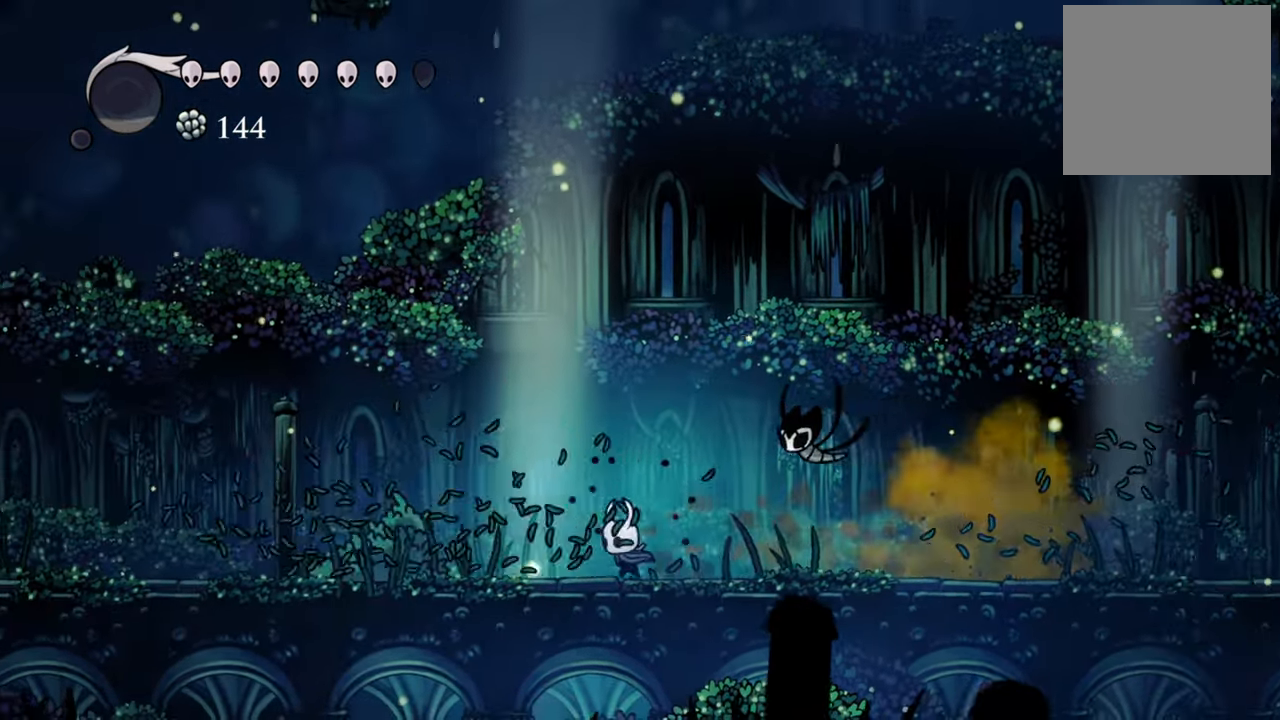
{"buttons": [], "events": [[100, "X", "down"], [220, "X", "up"], [300, "DPAD_LEFT", "up"]]}
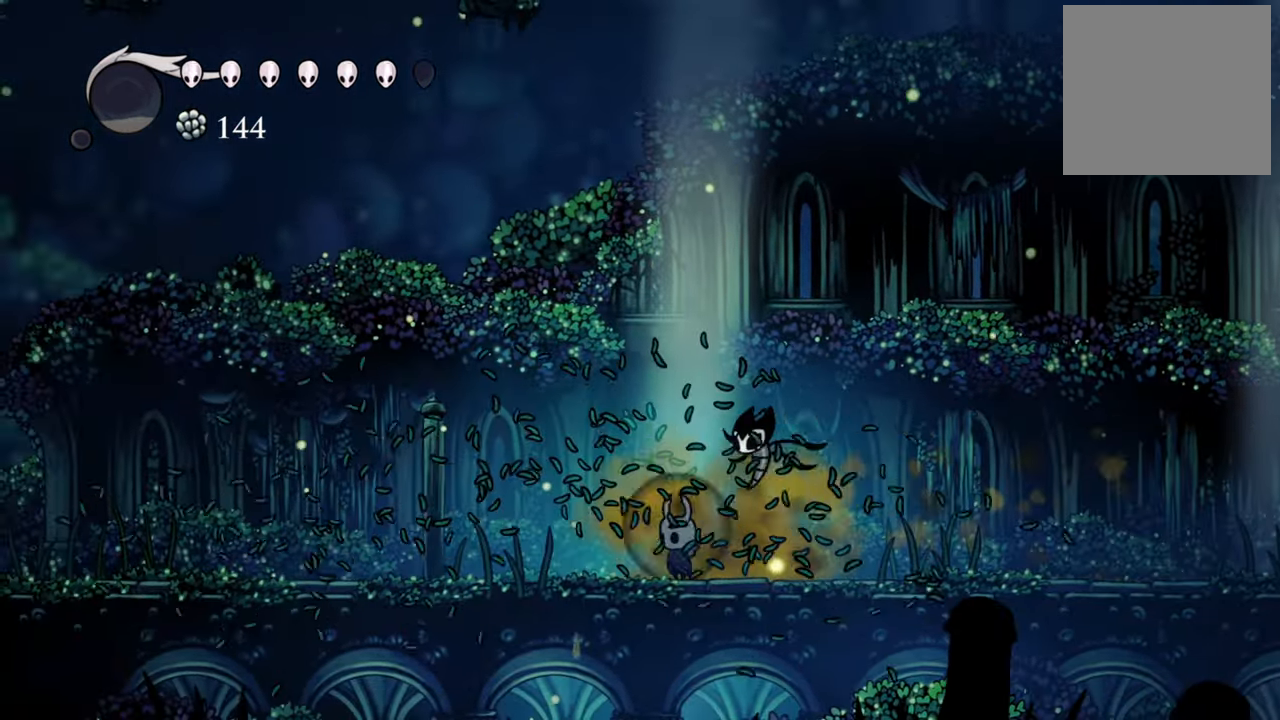
{"buttons": ["DPAD_RIGHT"], "events": [[160, "DPAD_RIGHT", "down"]]}
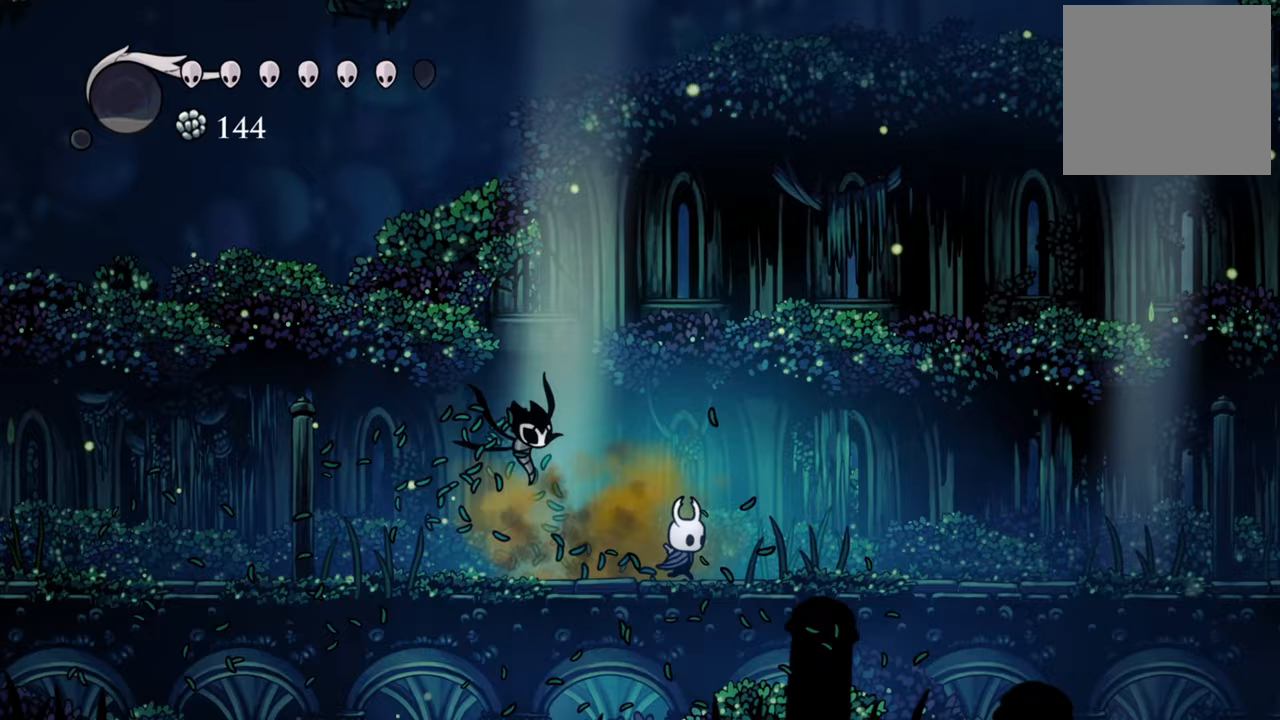
{"buttons": ["DPAD_RIGHT"], "events": []}
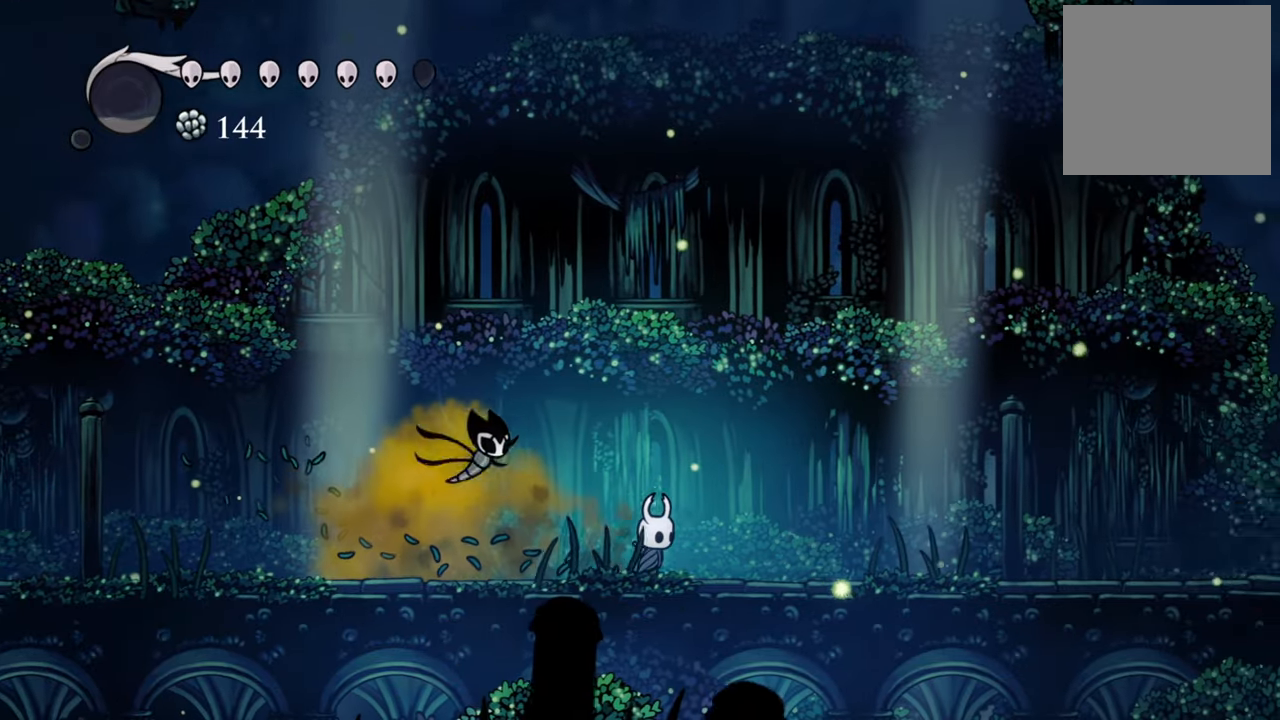
{"buttons": ["A"], "events": [[320, "DPAD_RIGHT", "up"], [480, "A", "down"]]}
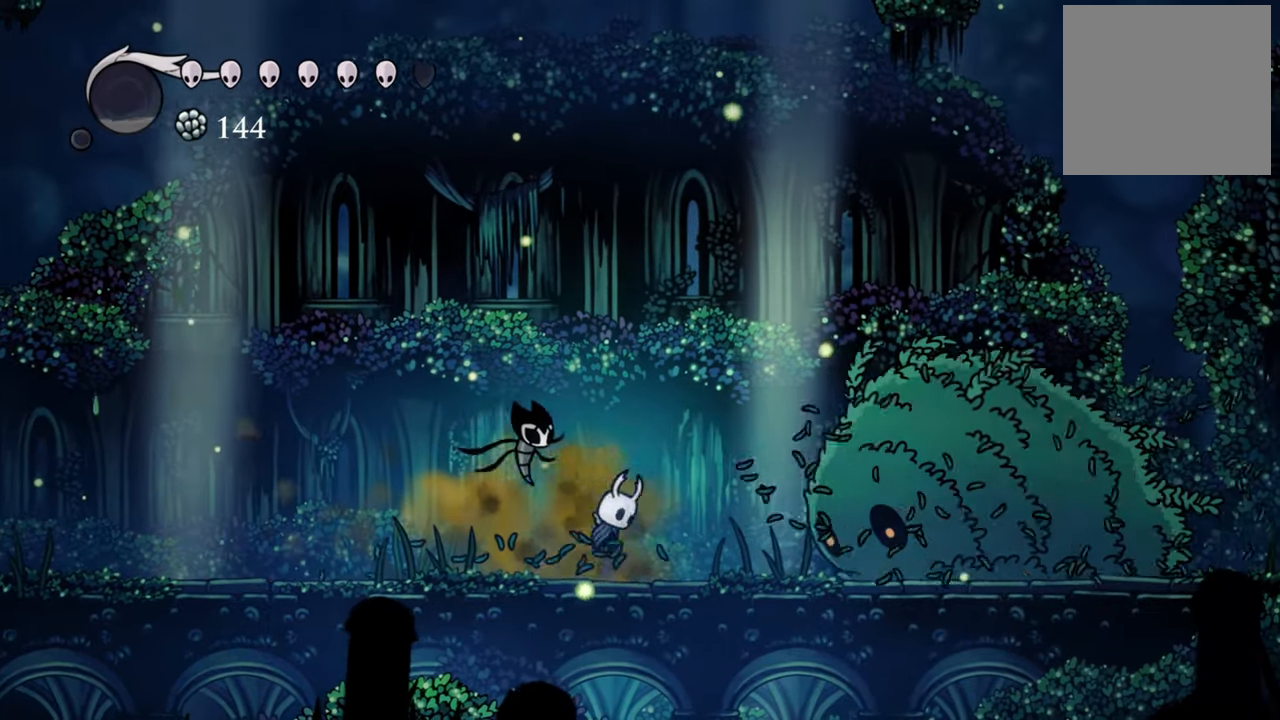
{"buttons": ["A", "R2", "DPAD_RIGHT"], "events": [[380, "DPAD_RIGHT", "down"], [380, "R2", "down"]]}
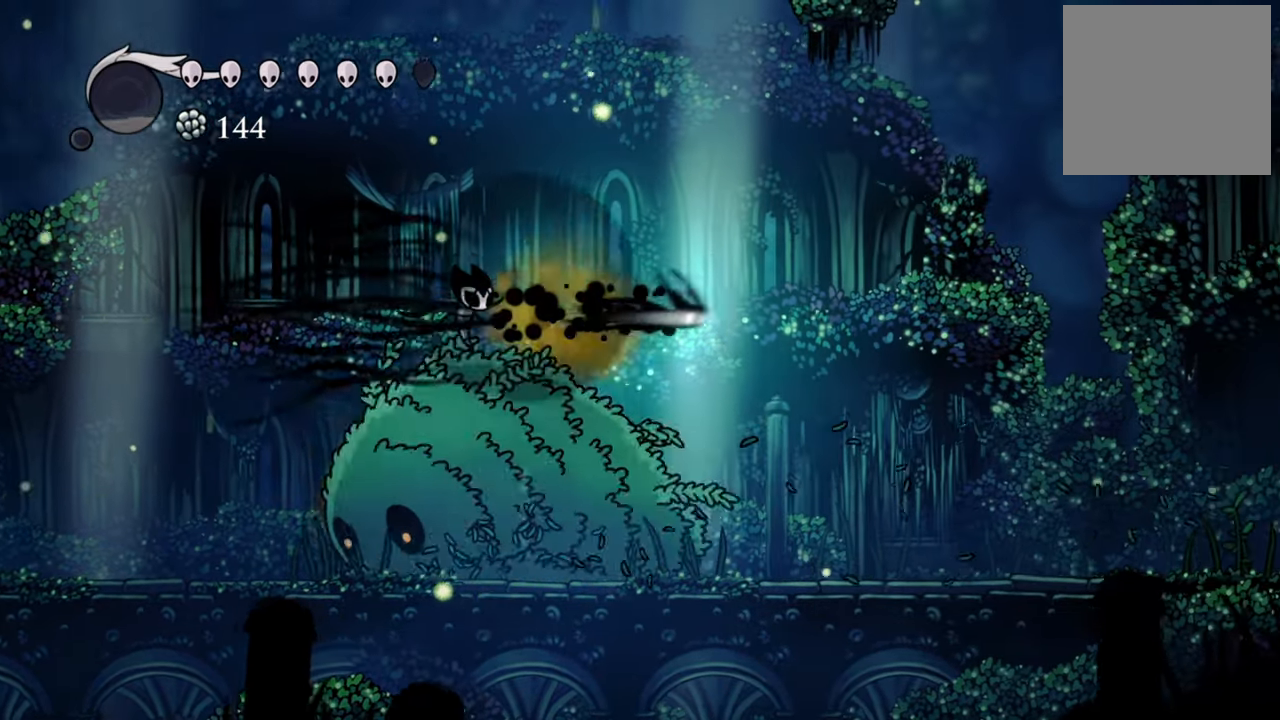
{"buttons": ["R2", "DPAD_LEFT"], "events": [[160, "A", "up"], [160, "DPAD_RIGHT", "up"], [160, "R2", "up"], [280, "DPAD_LEFT", "down"], [400, "R2", "down"]]}